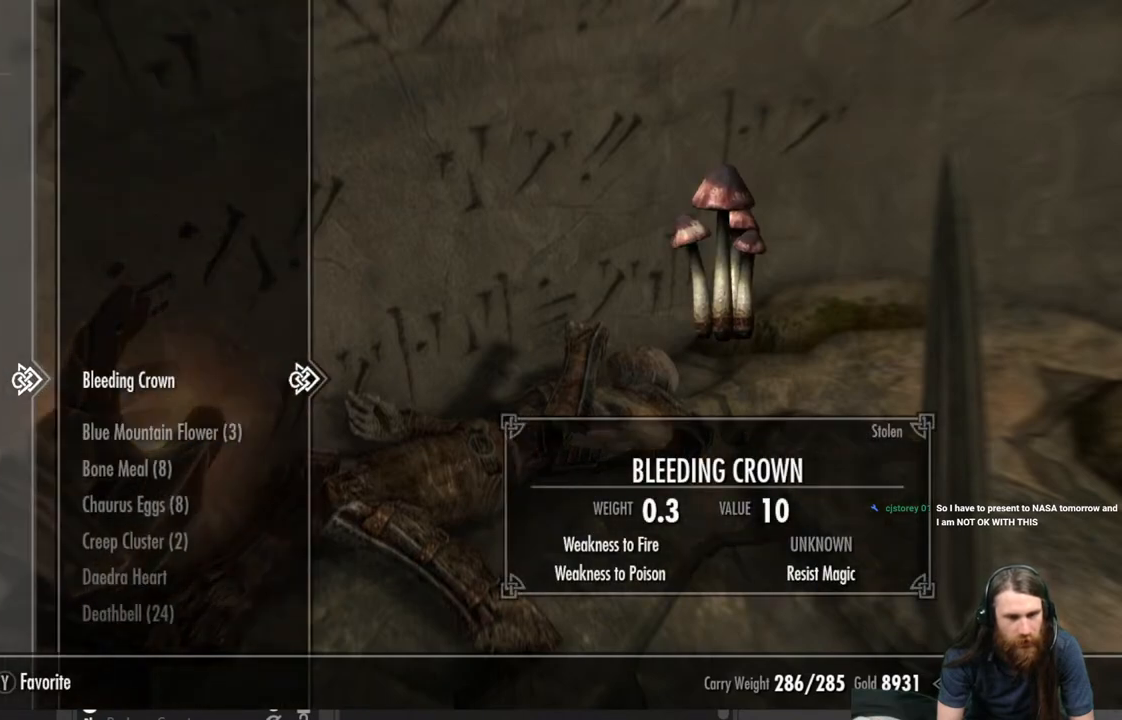
Gameplay with a controller (Xbox layout); each line is a JSON object with the inputs held at the frame after it. "events" lists button and stick changes between this image and that frame as [ms after this image, input, new state], when the widget could be followed in between.
{"buttons": [], "left_stick": "center", "right_stick": "center", "events": [[33, "DPAD_UP", "down"], [117, "DPAD_UP", "up"], [317, "DPAD_DOWN", "down"], [433, "DPAD_DOWN", "up"]]}
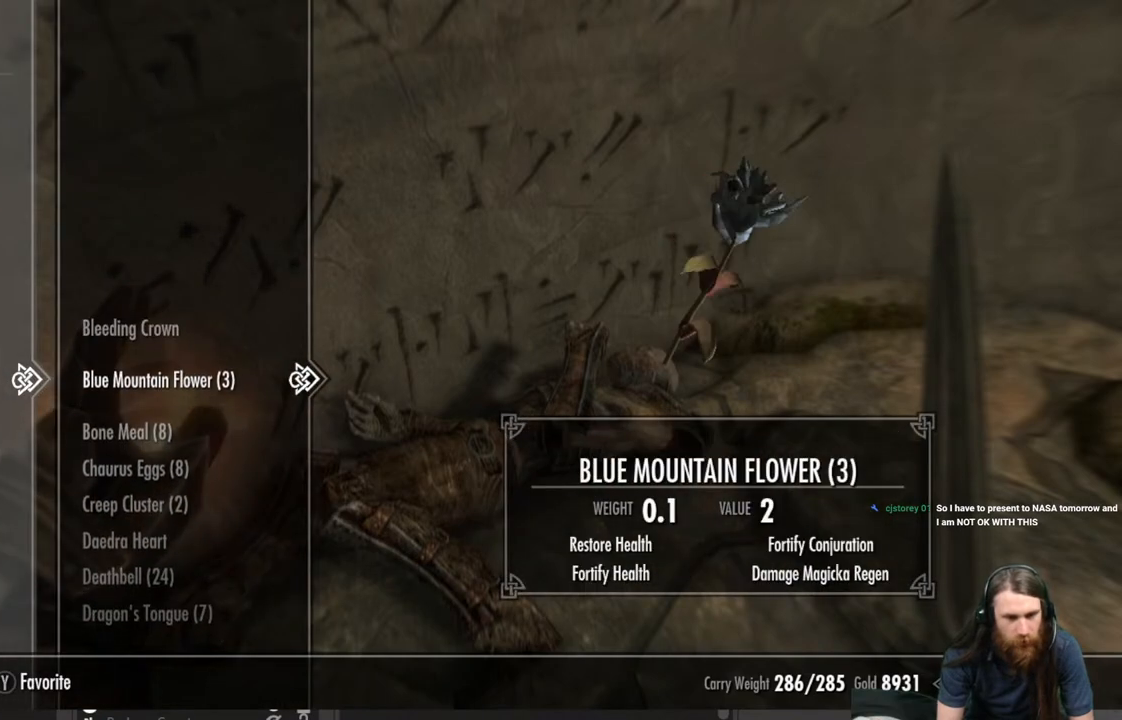
{"buttons": [], "left_stick": "center", "right_stick": "center", "events": [[183, "DPAD_DOWN", "down"], [283, "DPAD_DOWN", "up"]]}
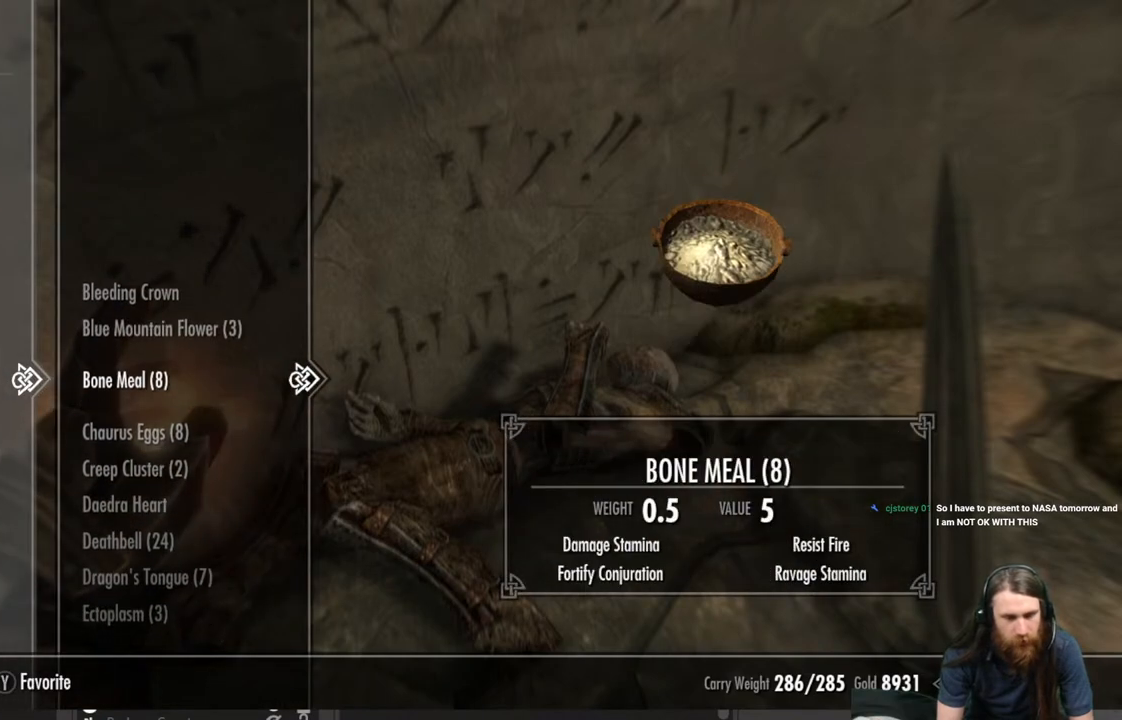
{"buttons": [], "left_stick": "center", "right_stick": "center", "events": []}
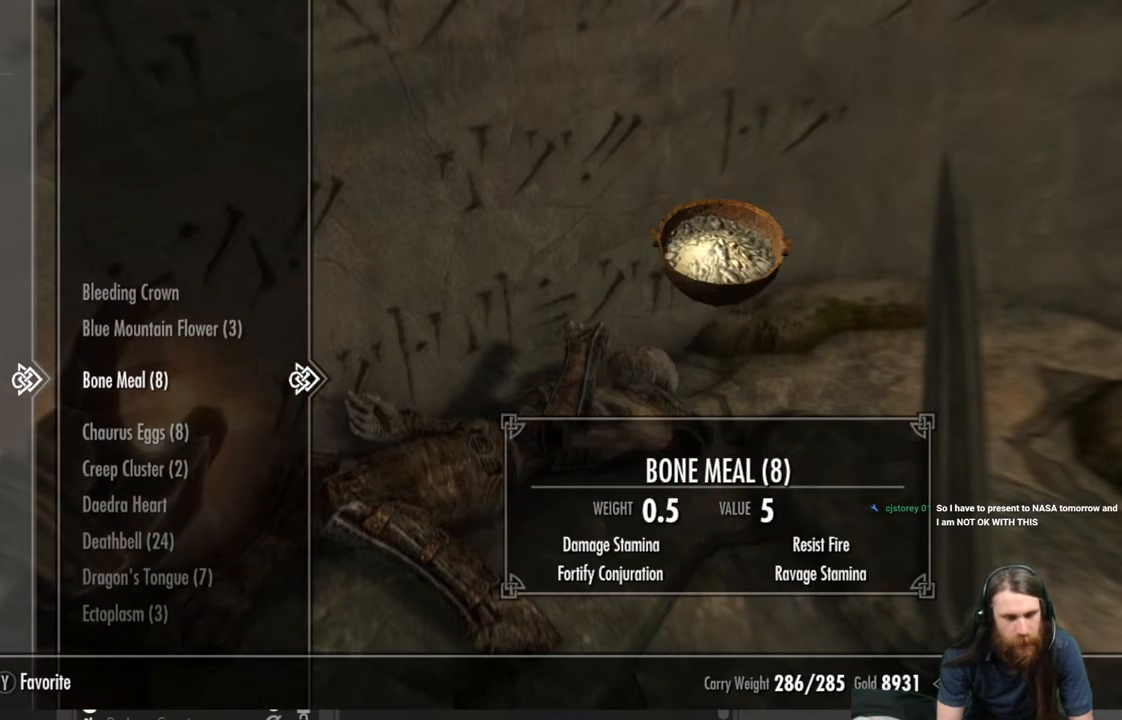
{"buttons": [], "left_stick": "center", "right_stick": "center", "events": [[133, "X", "down"], [233, "X", "up"]]}
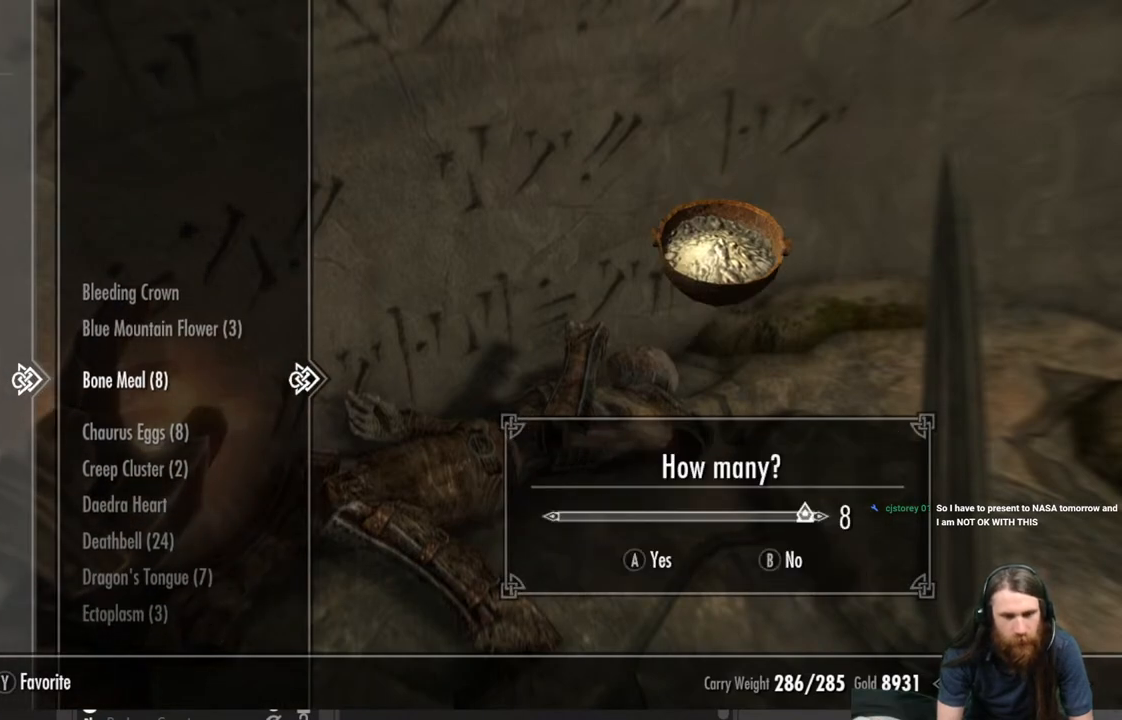
{"buttons": ["DPAD_LEFT"], "left_stick": "center", "right_stick": "center", "events": [[483, "DPAD_LEFT", "down"]]}
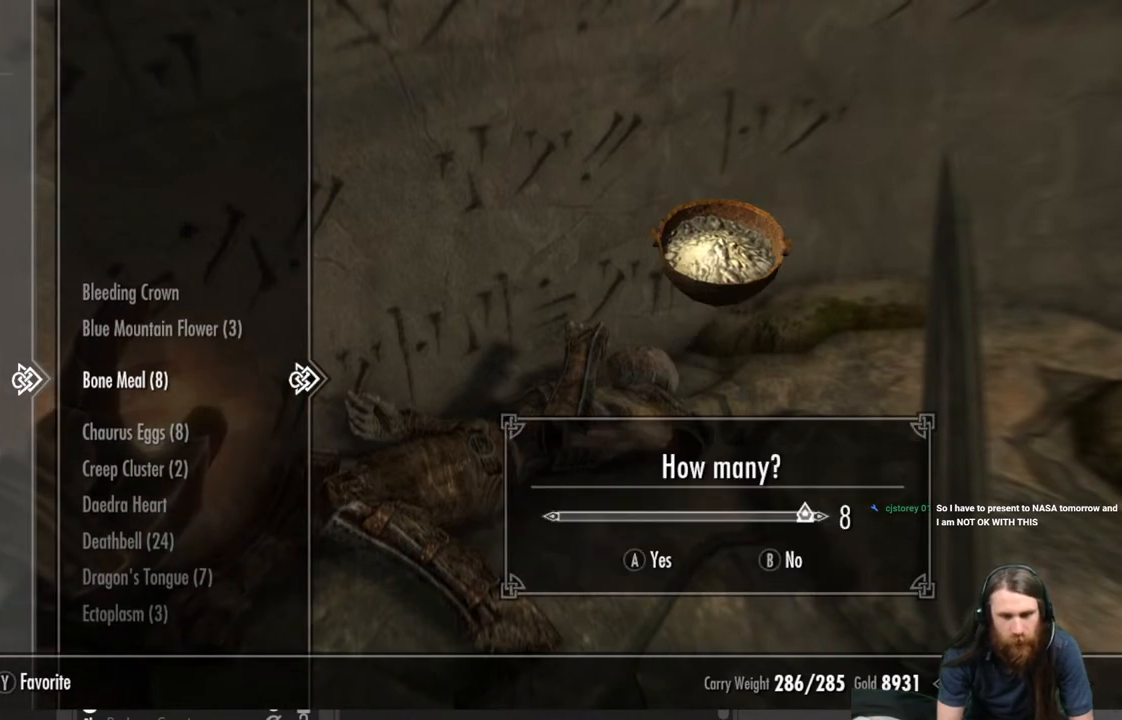
{"buttons": [], "left_stick": "center", "right_stick": "center", "events": [[100, "DPAD_LEFT", "up"], [200, "DPAD_LEFT", "down"], [267, "DPAD_LEFT", "up"], [350, "DPAD_LEFT", "down"], [467, "DPAD_LEFT", "up"]]}
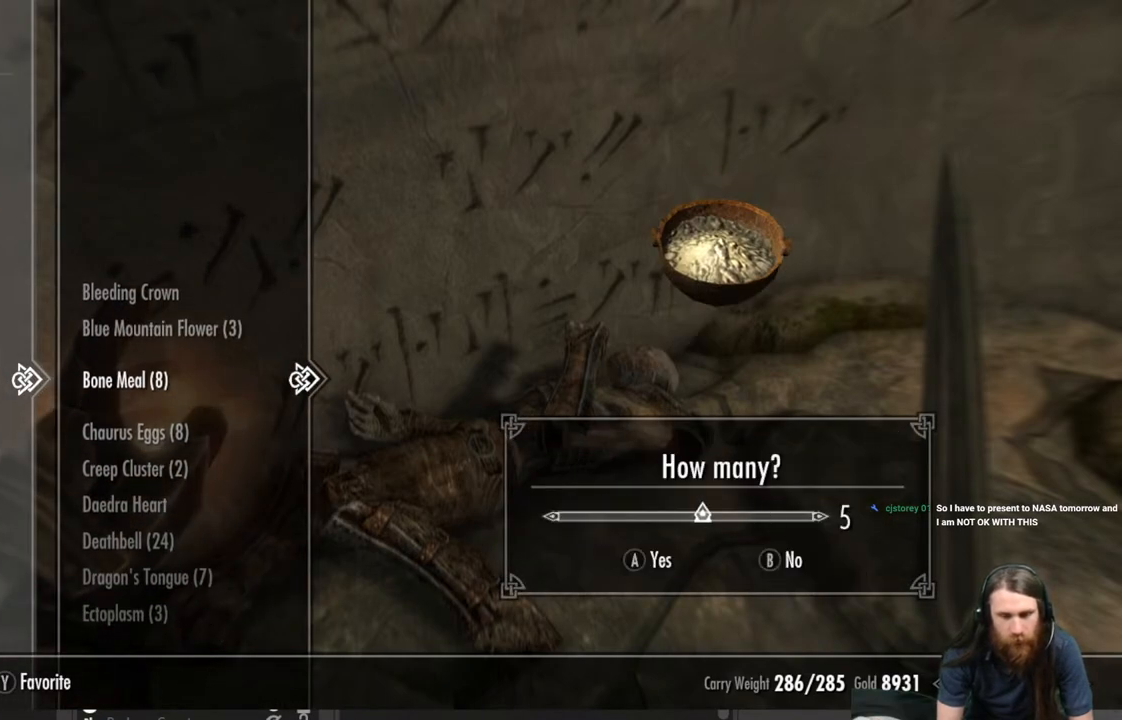
{"buttons": [], "left_stick": "center", "right_stick": "center", "events": [[50, "DPAD_LEFT", "down"], [133, "DPAD_LEFT", "up"], [233, "DPAD_LEFT", "down"], [317, "DPAD_LEFT", "up"]]}
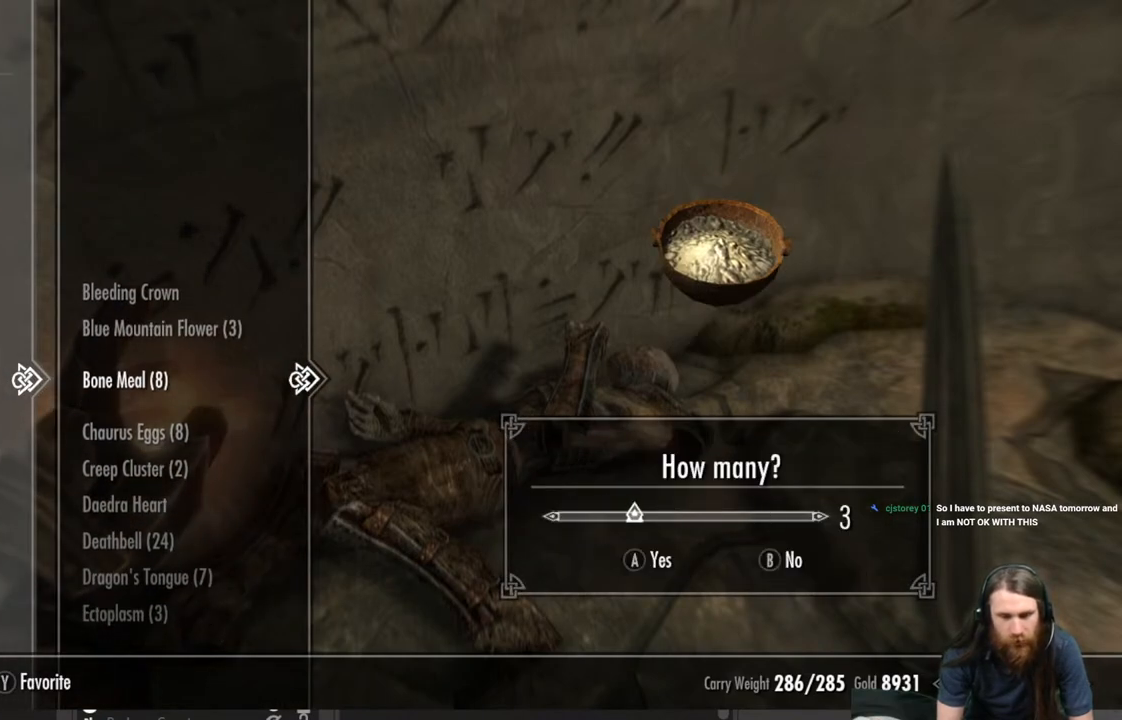
{"buttons": [], "left_stick": "center", "right_stick": "center", "events": [[100, "DPAD_LEFT", "down"], [233, "DPAD_LEFT", "up"]]}
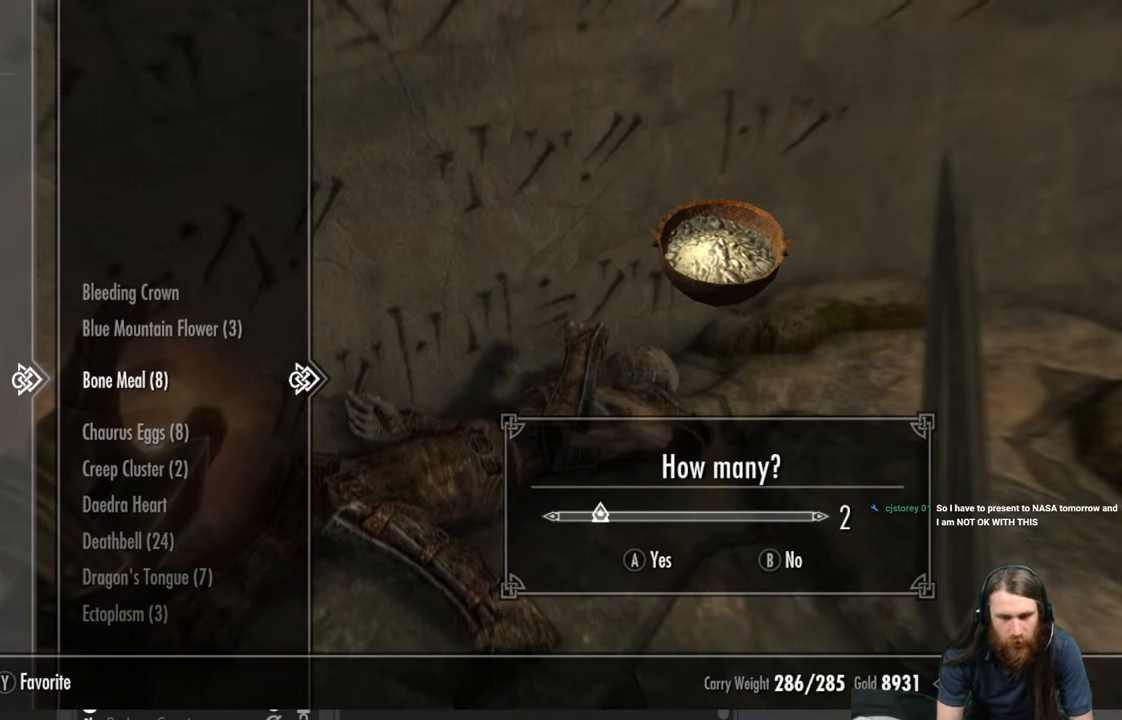
{"buttons": [], "left_stick": "center", "right_stick": "center", "events": [[233, "A", "down"], [317, "A", "up"]]}
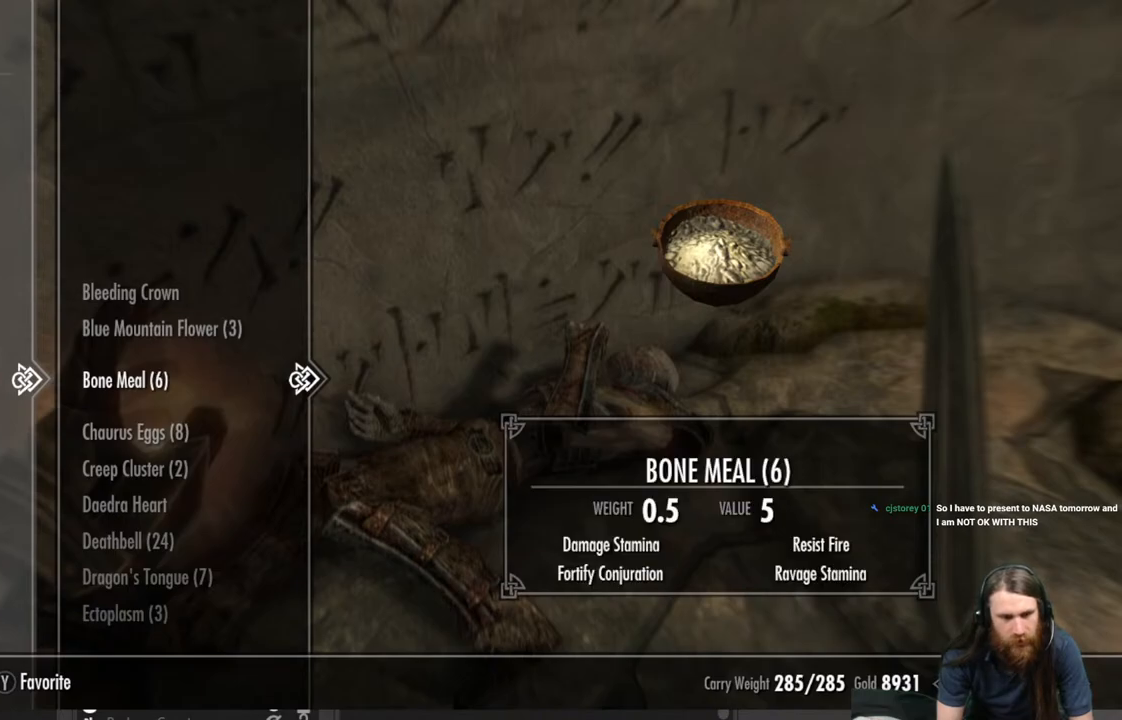
{"buttons": [], "left_stick": "center", "right_stick": "right", "events": [[50, "B", "down"], [167, "B", "up"], [383, "right_stick", "right"]]}
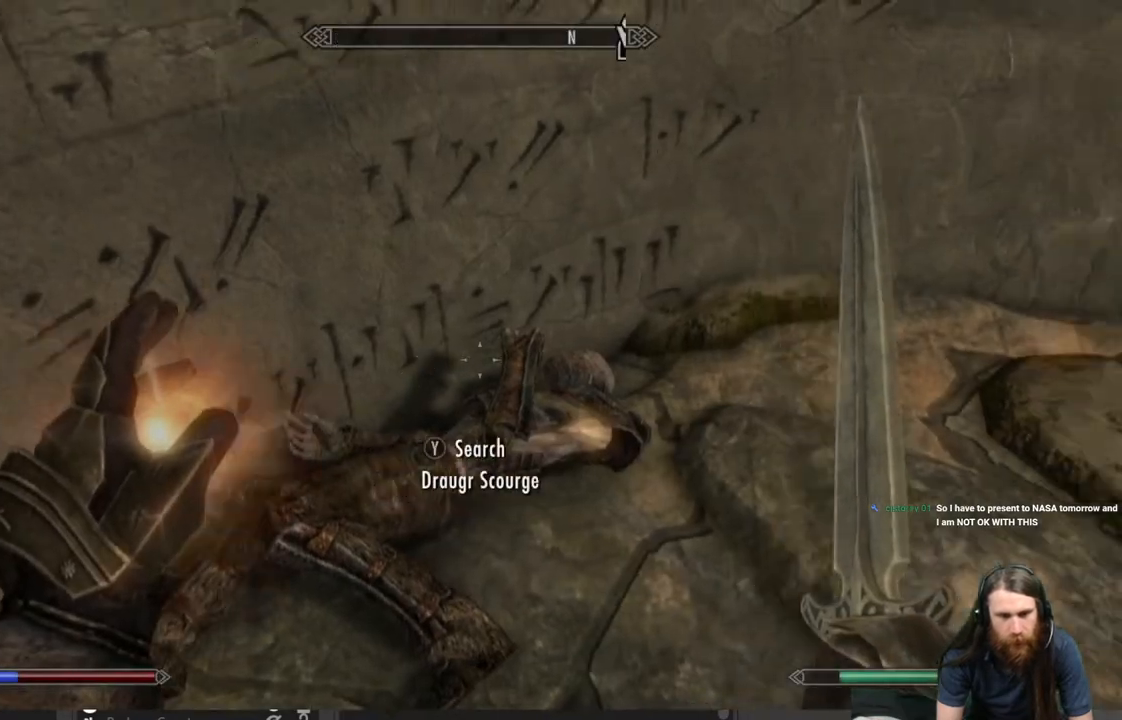
{"buttons": [], "left_stick": "center", "right_stick": "center", "events": [[433, "right_stick", "center"]]}
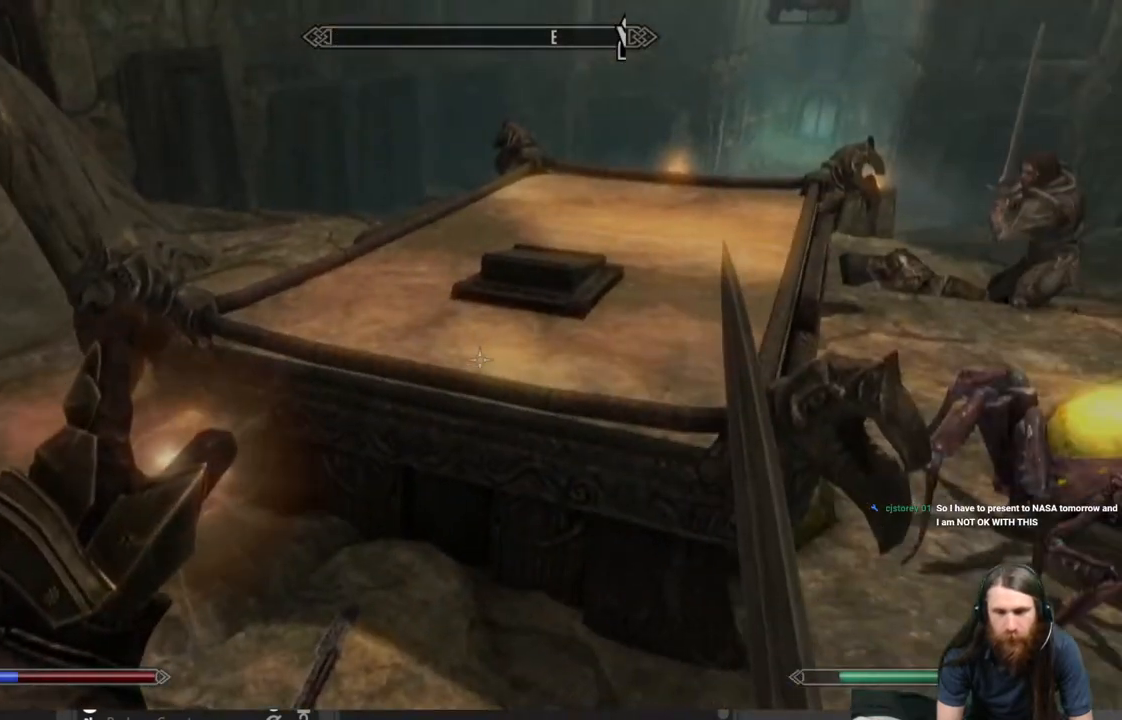
{"buttons": [], "left_stick": "up", "right_stick": "down", "events": [[33, "A", "down"], [33, "left_stick", "up"], [133, "A", "up"], [317, "right_stick", "down"]]}
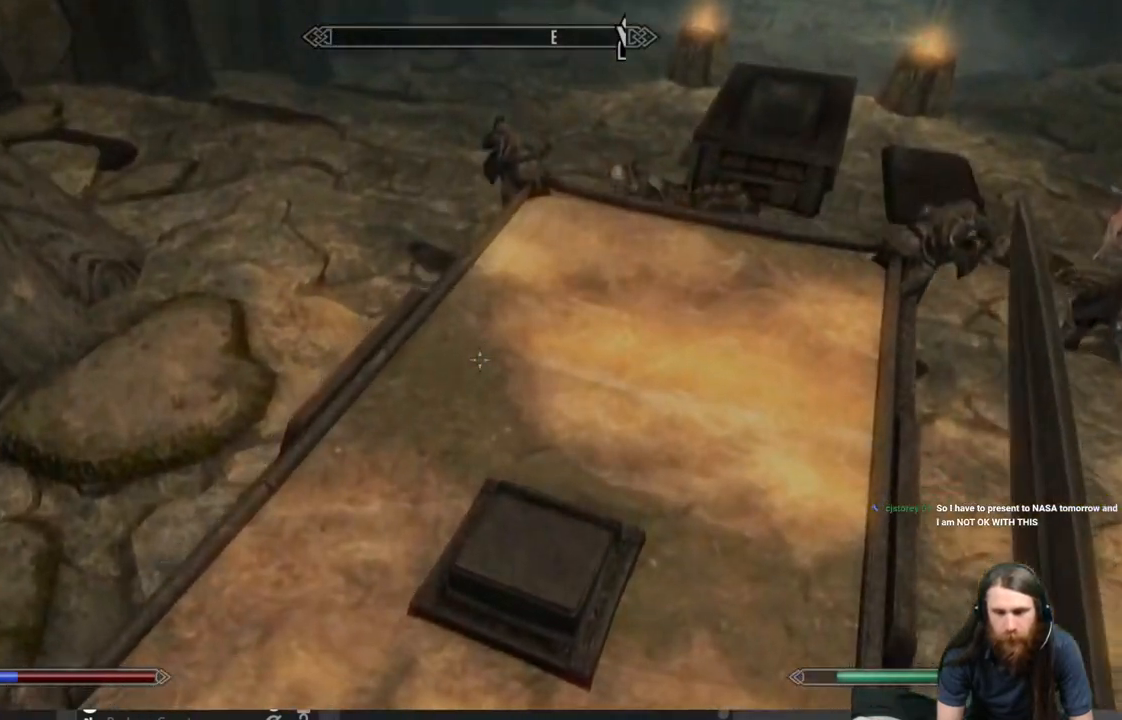
{"buttons": [], "left_stick": "up", "right_stick": "center", "events": [[33, "right_stick", "center"], [100, "left_stick", "center"], [150, "right_stick", "down"], [383, "right_stick", "center"], [433, "left_stick", "up"]]}
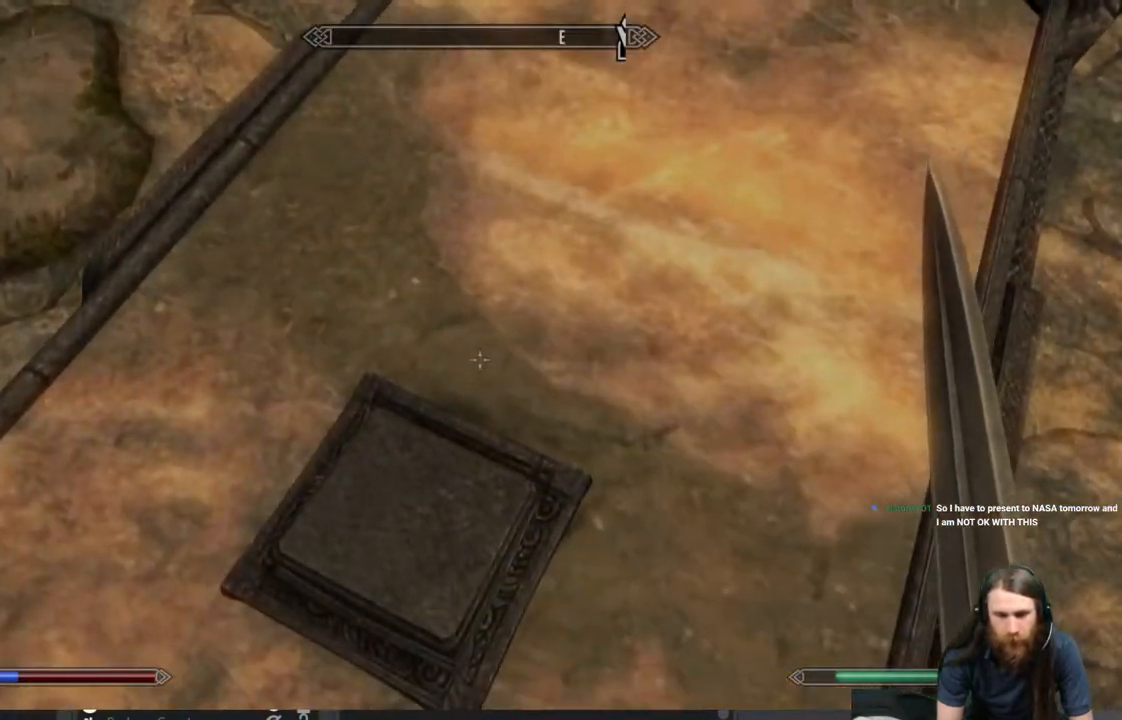
{"buttons": [], "left_stick": "center", "right_stick": "up", "events": [[183, "left_stick", "up-right"], [217, "right_stick", "up"], [283, "left_stick", "center"]]}
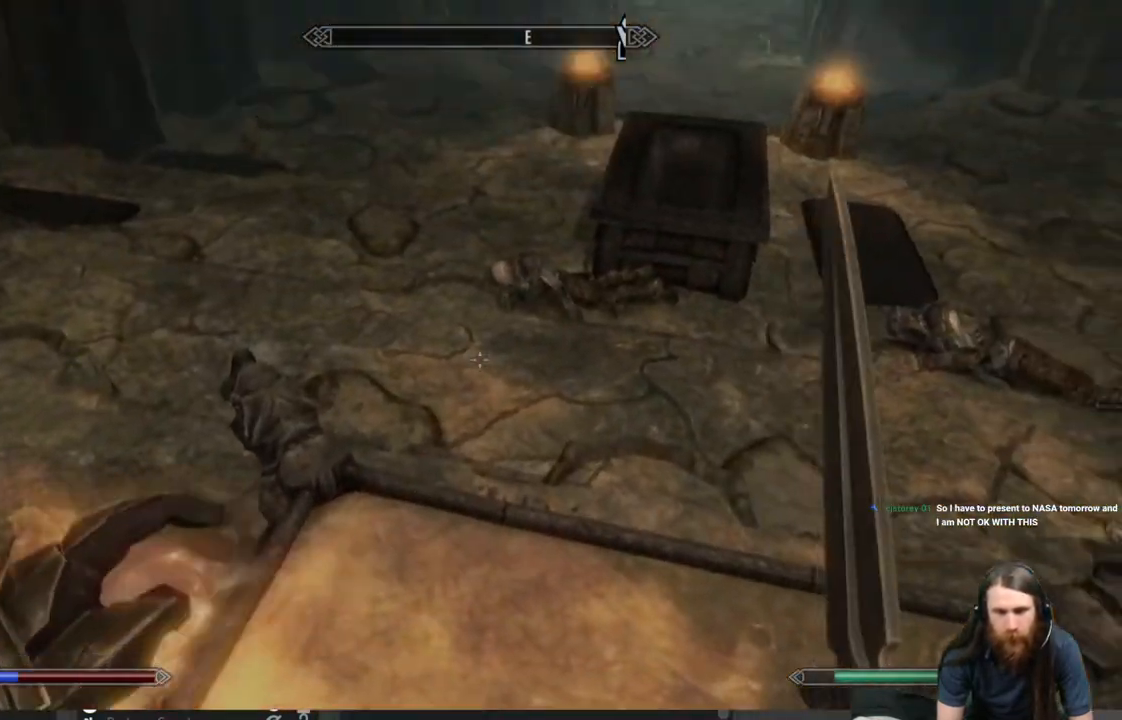
{"buttons": [], "left_stick": "up-right", "right_stick": "down-left", "events": [[50, "right_stick", "center"], [167, "left_stick", "up-right"], [450, "right_stick", "down-left"]]}
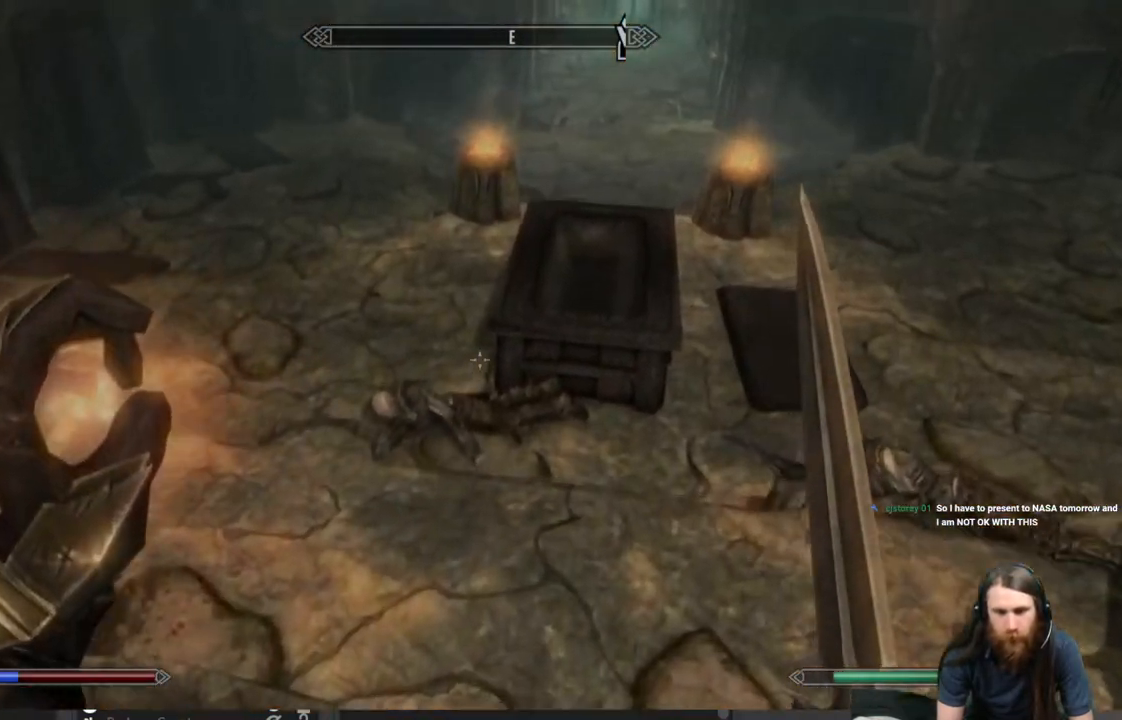
{"buttons": [], "left_stick": "up-right", "right_stick": "up-left", "events": [[150, "right_stick", "left"], [333, "right_stick", "up-left"]]}
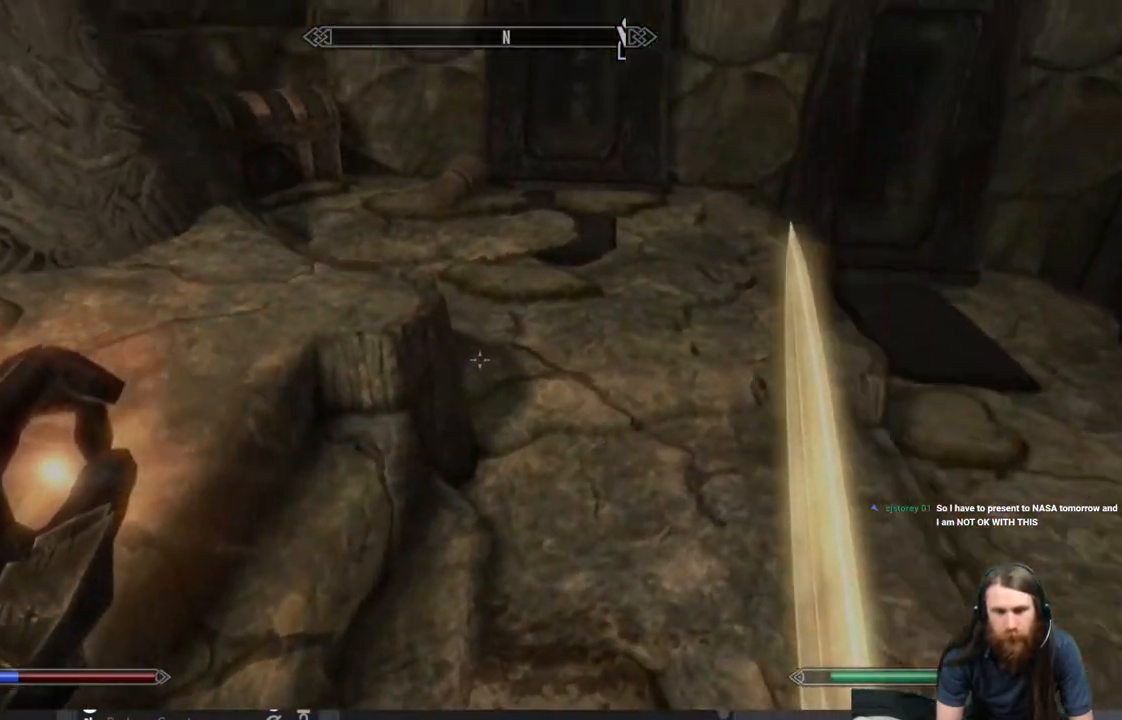
{"buttons": [], "left_stick": "up-right", "right_stick": "center", "events": [[167, "right_stick", "center"]]}
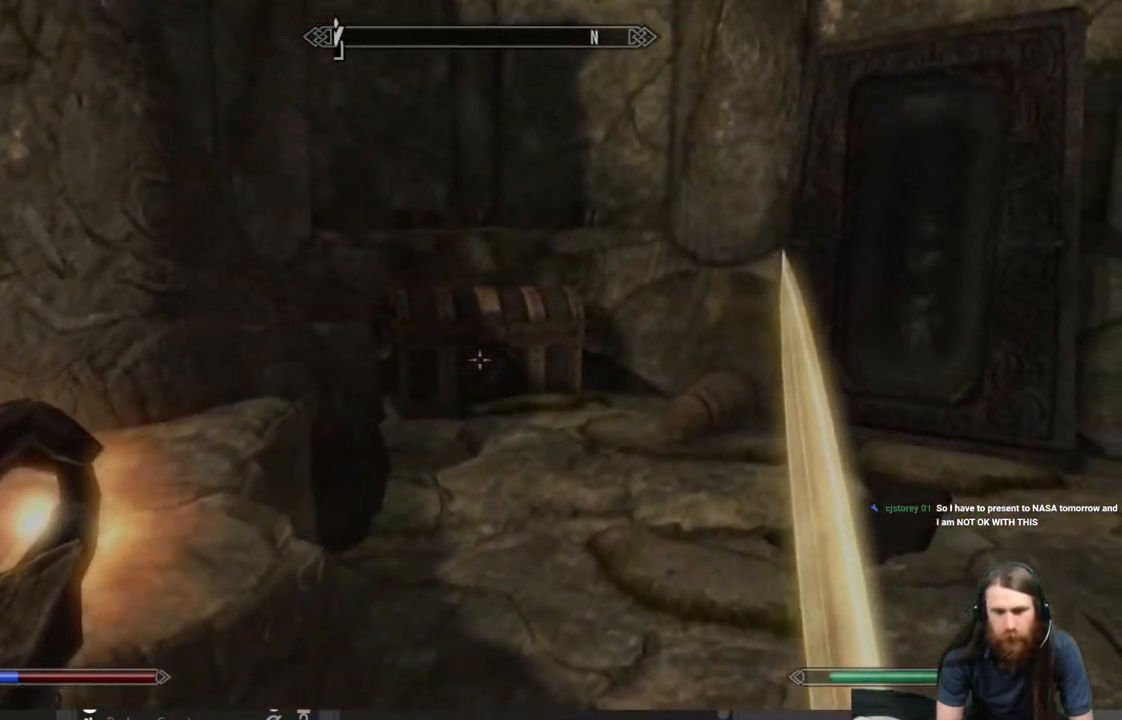
{"buttons": [], "left_stick": "up", "right_stick": "center", "events": [[83, "left_stick", "center"], [183, "left_stick", "up"]]}
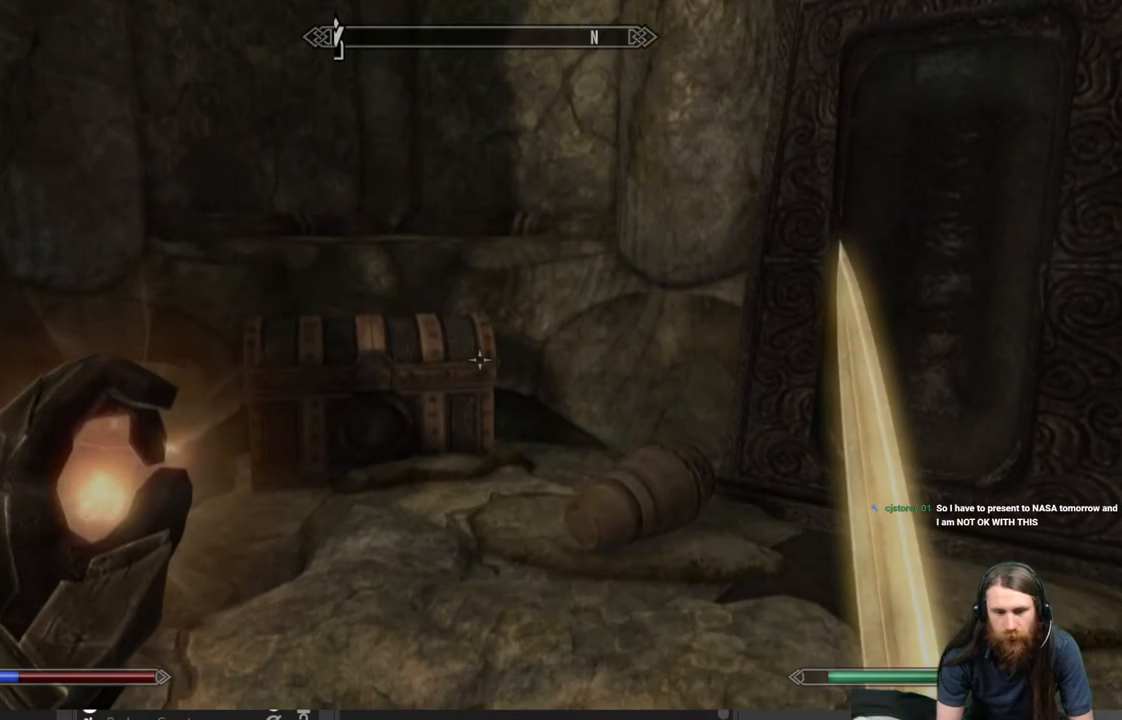
{"buttons": [], "left_stick": "right", "right_stick": "down-left", "events": [[100, "right_stick", "down"], [133, "left_stick", "up-left"], [167, "right_stick", "down-right"], [350, "right_stick", "down-left"], [433, "left_stick", "right"]]}
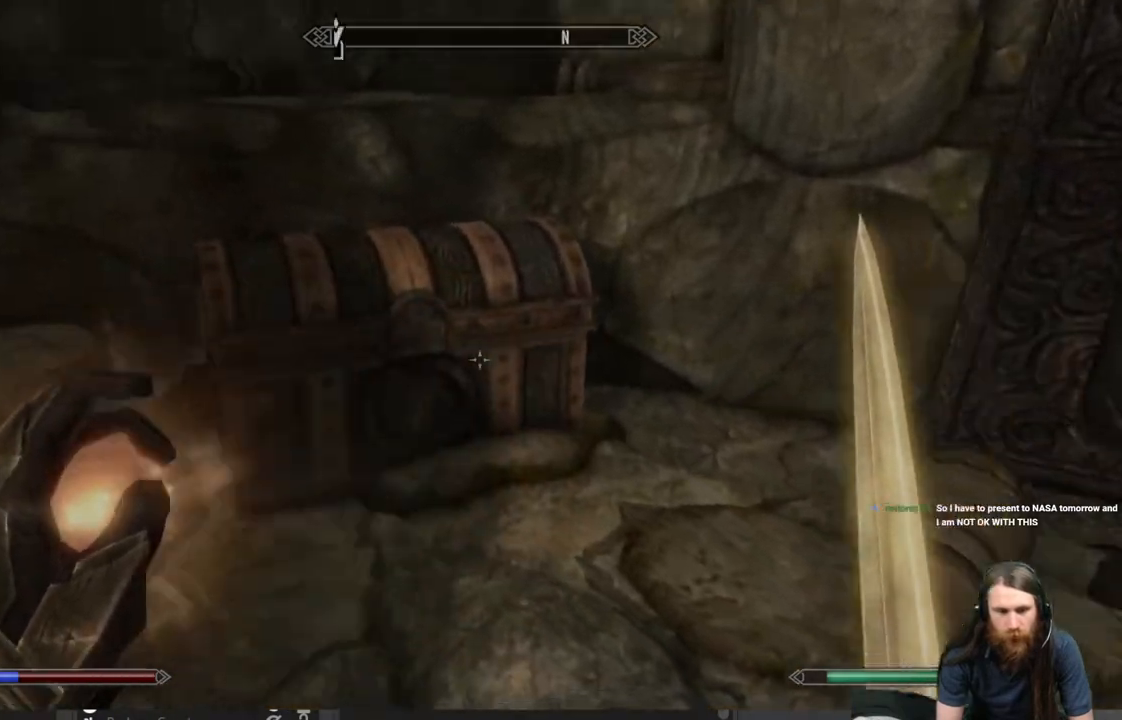
{"buttons": [], "left_stick": "center", "right_stick": "left", "events": [[183, "left_stick", "center"], [183, "right_stick", "center"], [383, "right_stick", "left"]]}
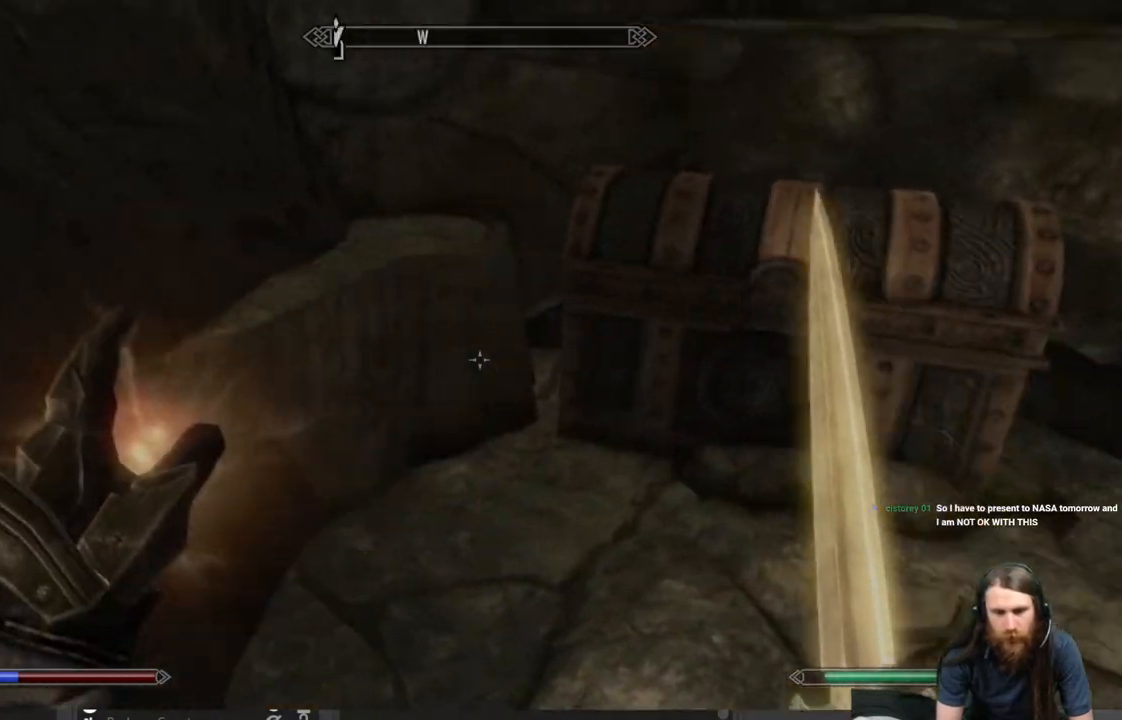
{"buttons": [], "left_stick": "center", "right_stick": "up-left", "events": [[467, "right_stick", "up-left"]]}
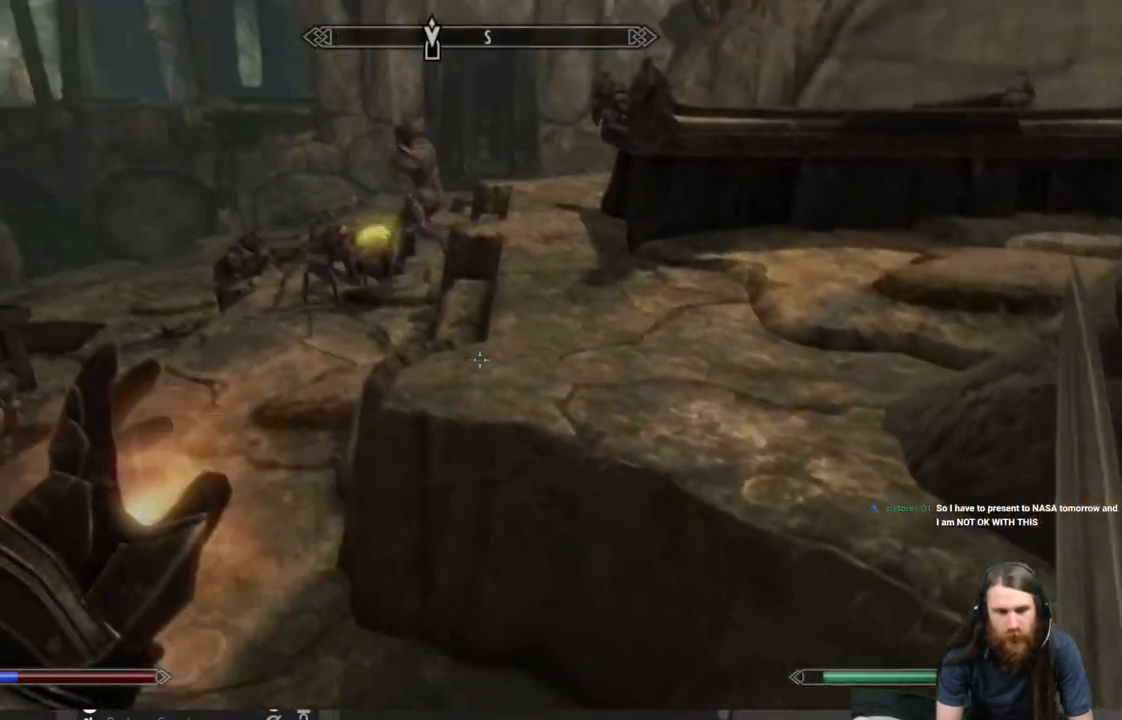
{"buttons": [], "left_stick": "up", "right_stick": "center", "events": [[117, "right_stick", "center"], [300, "left_stick", "up"]]}
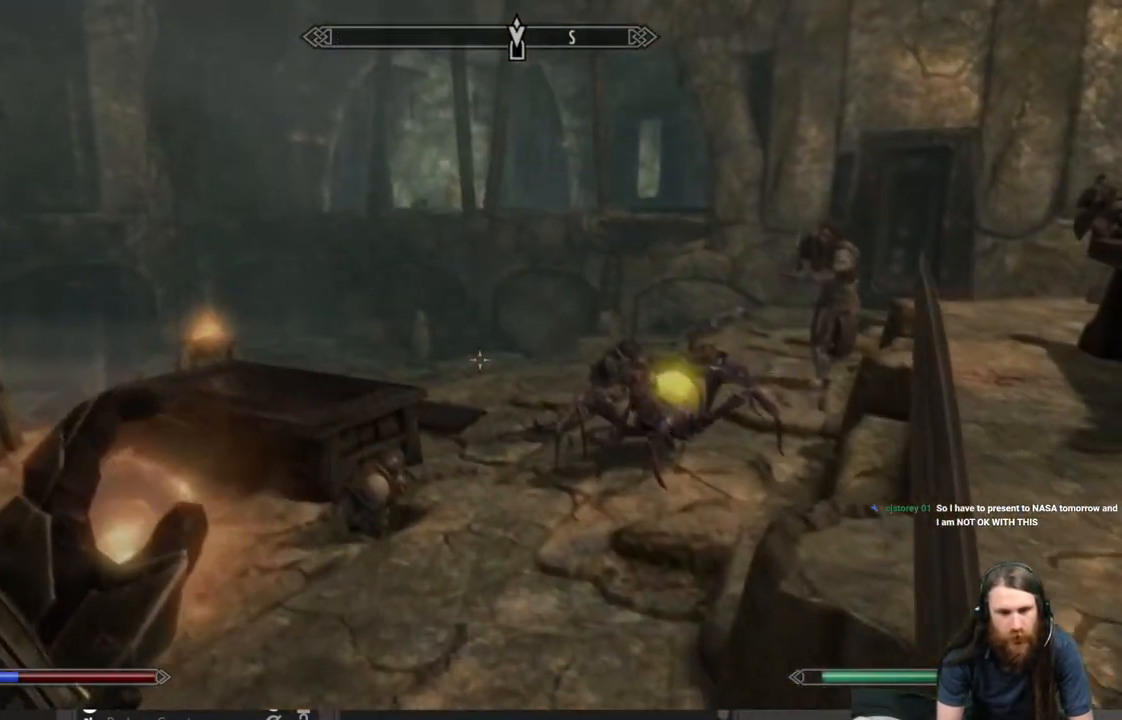
{"buttons": [], "left_stick": "up", "right_stick": "center", "events": [[167, "right_stick", "left"], [283, "right_stick", "center"], [367, "right_stick", "left"], [500, "right_stick", "center"]]}
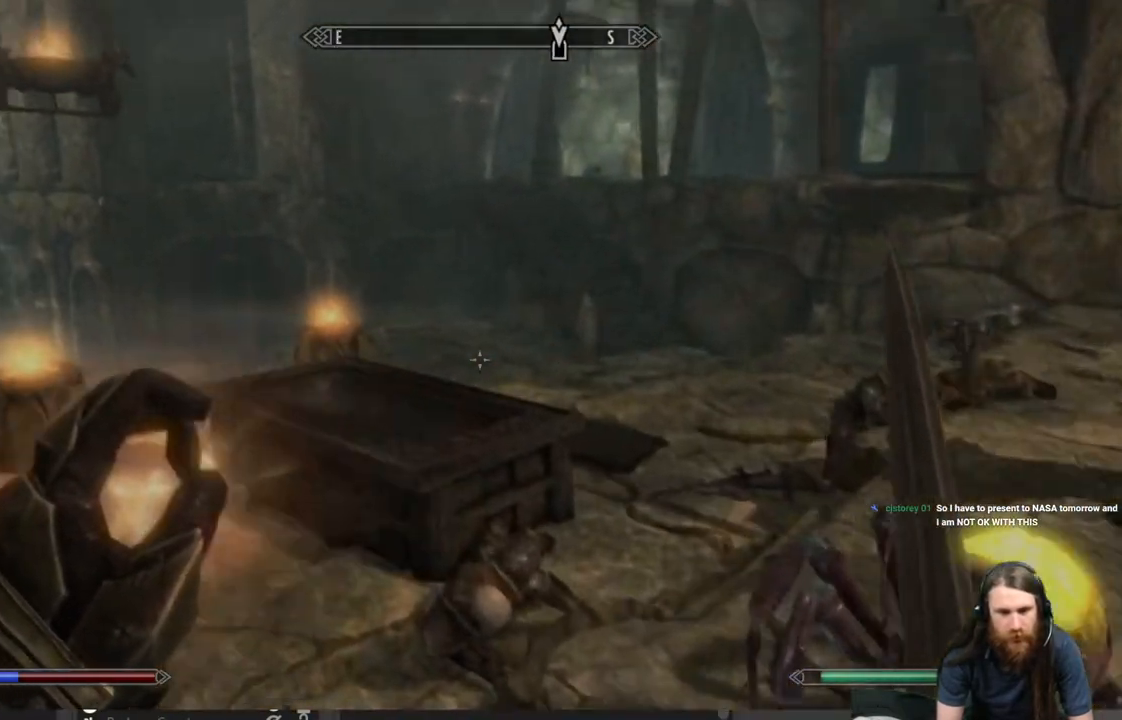
{"buttons": [], "left_stick": "up", "right_stick": "center", "events": [[133, "A", "down"], [267, "A", "up"]]}
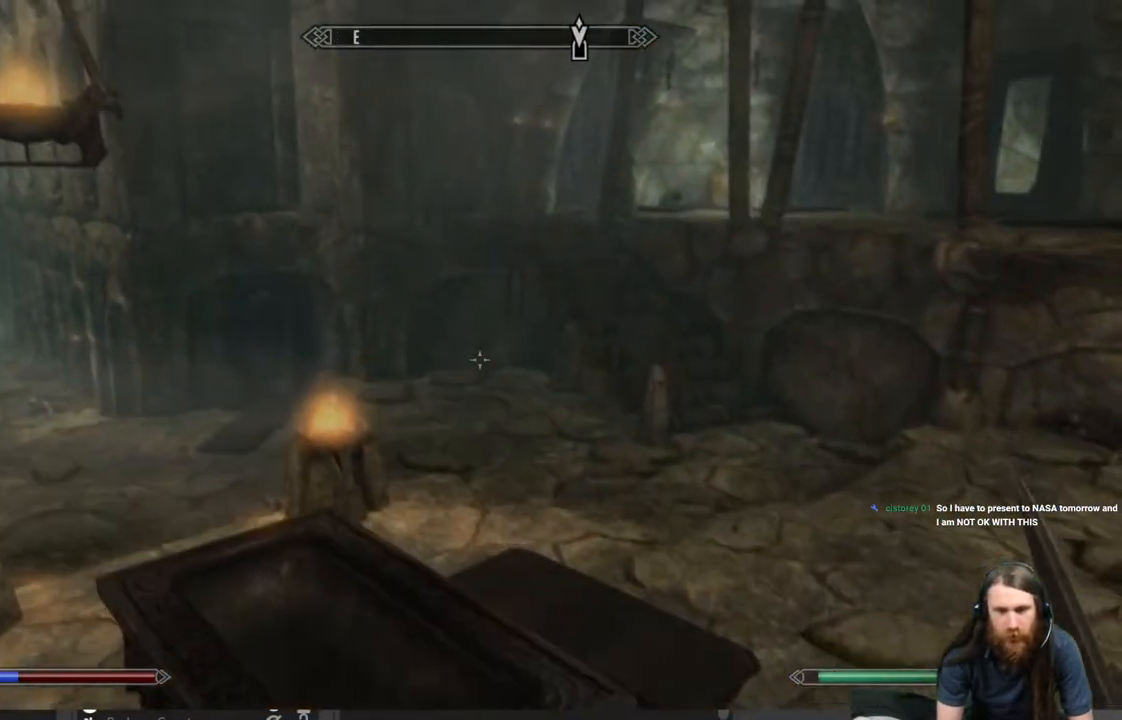
{"buttons": [], "left_stick": "up", "right_stick": "center", "events": [[333, "right_stick", "right"], [483, "right_stick", "center"]]}
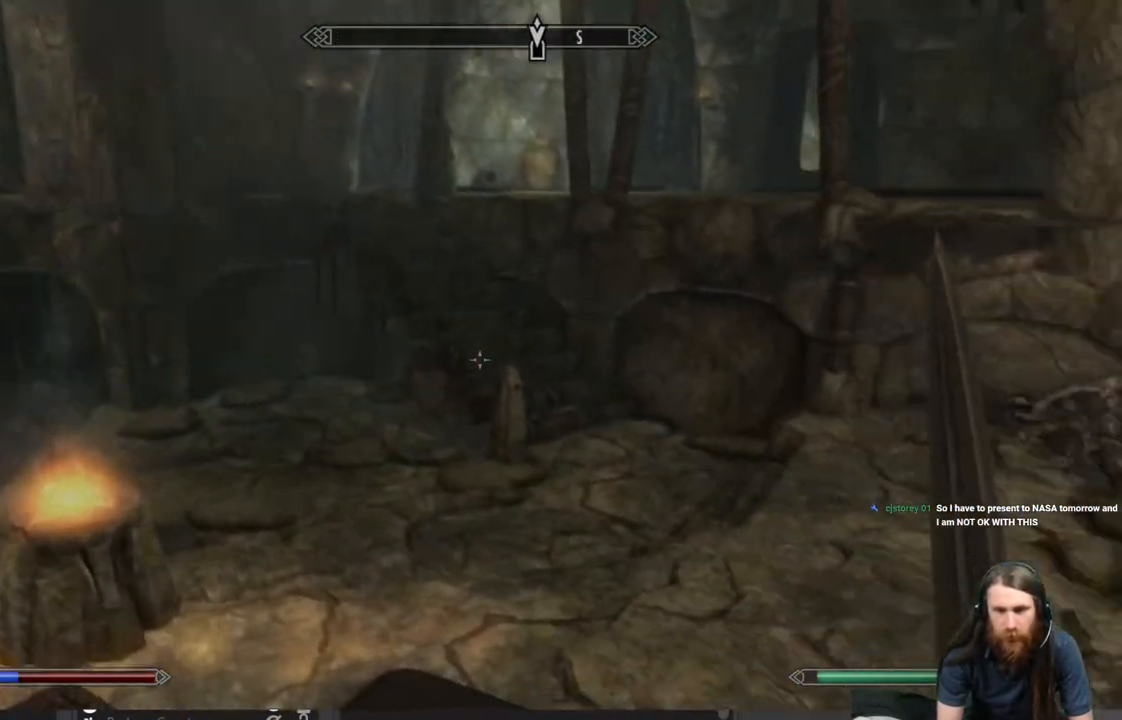
{"buttons": [], "left_stick": "up", "right_stick": "center", "events": [[167, "A", "down"], [317, "A", "up"]]}
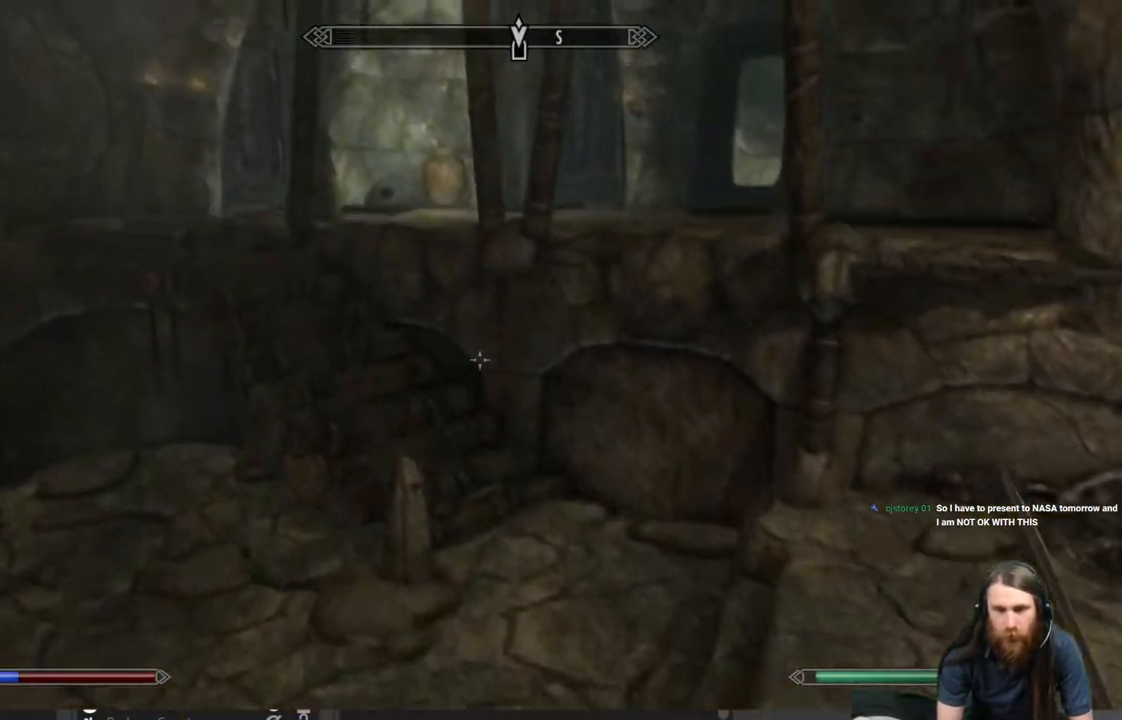
{"buttons": [], "left_stick": "up", "right_stick": "up-left", "events": [[467, "right_stick", "up-left"]]}
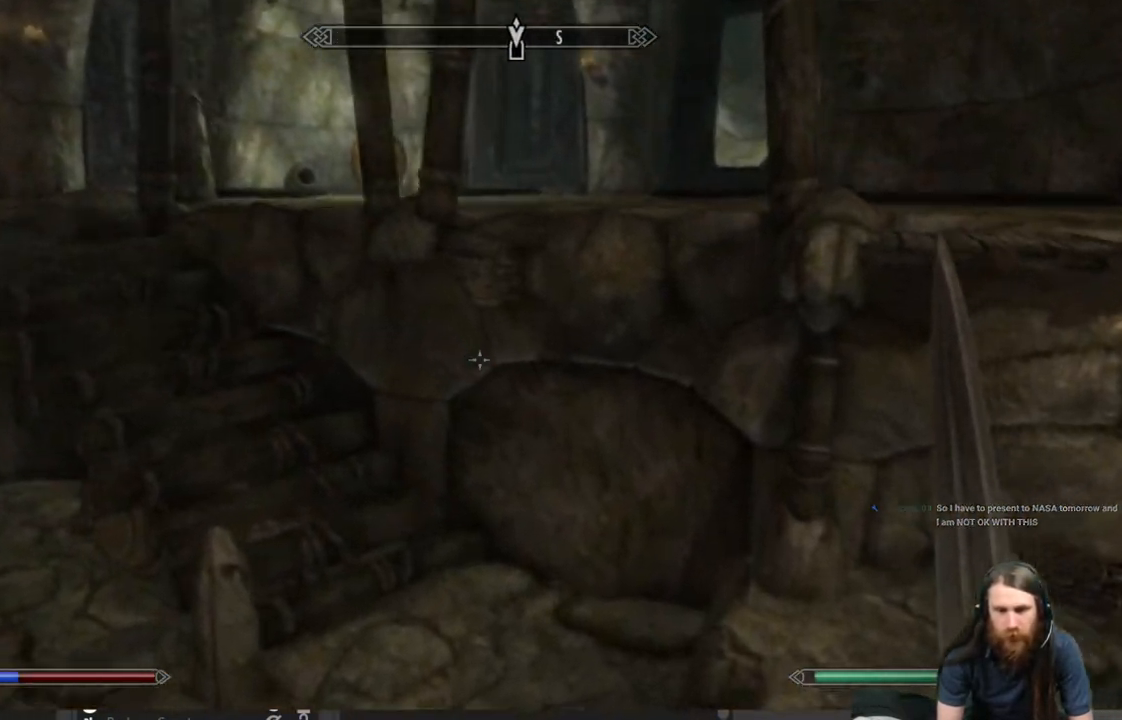
{"buttons": [], "left_stick": "up", "right_stick": "center", "events": [[367, "right_stick", "center"]]}
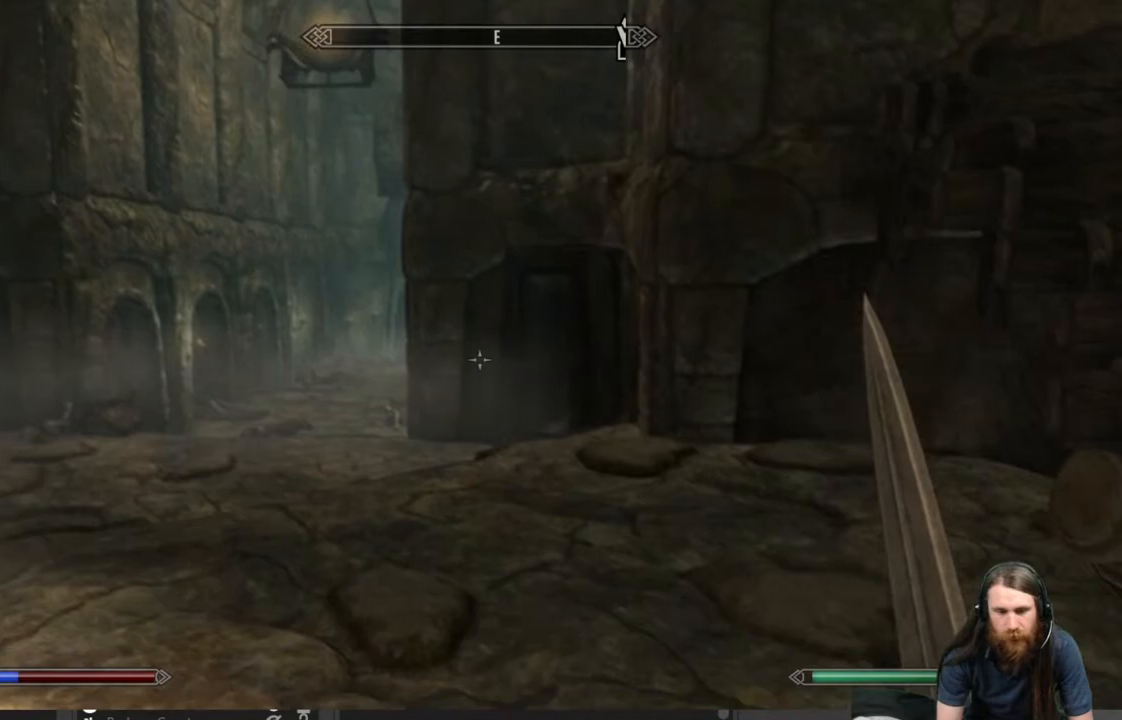
{"buttons": [], "left_stick": "up", "right_stick": "center", "events": [[200, "right_stick", "left"], [350, "right_stick", "center"]]}
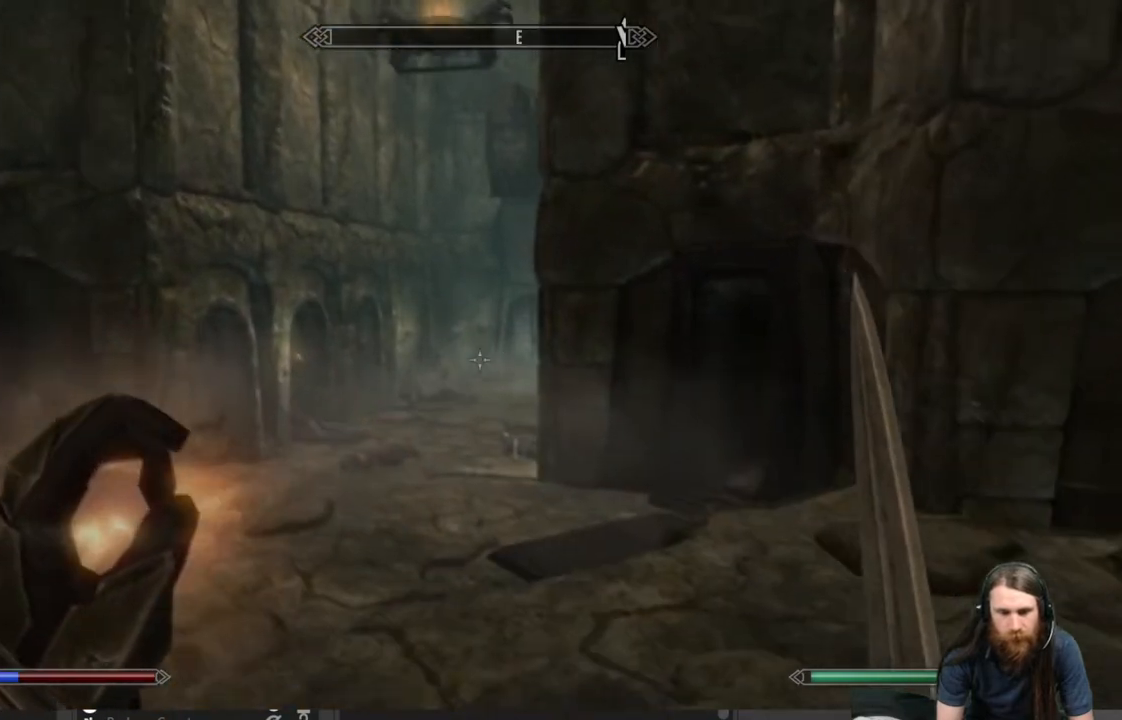
{"buttons": [], "left_stick": "up", "right_stick": "center", "events": []}